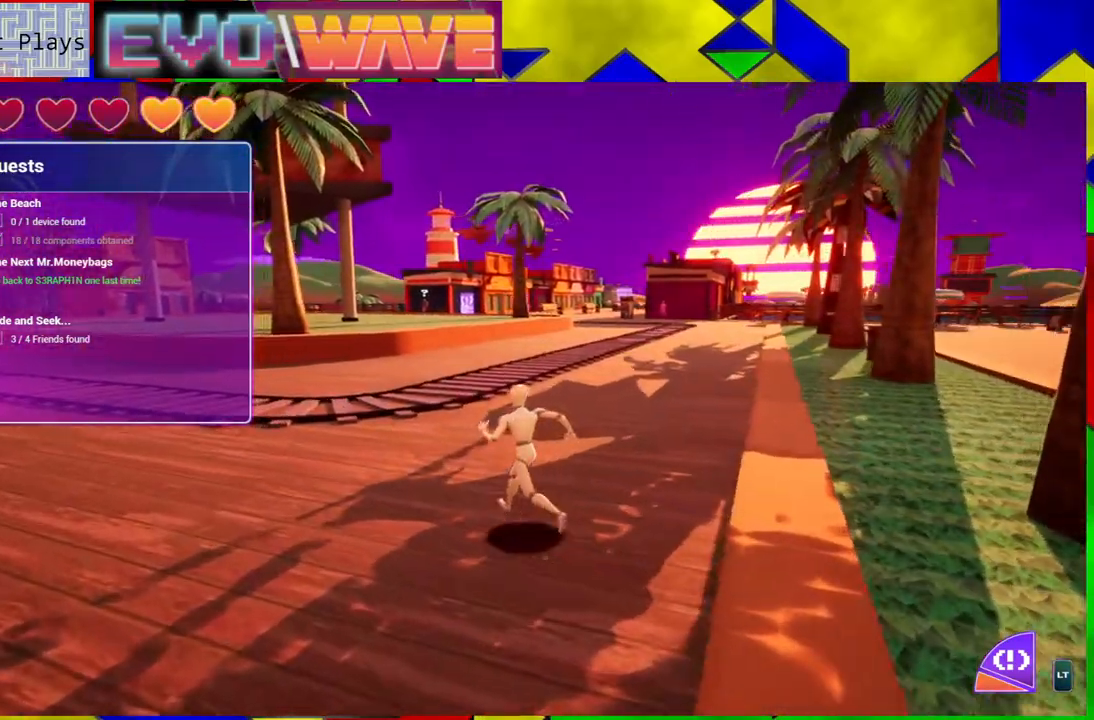
Gameplay with a controller (Nintendo layout); each line is a JSON object with the inputs held at the frame after it. "events" lists button and stick changes between this image and that frame as [ms after this image, input, new state], when the widget could be followed in between. Not read: L3 R3.
{"buttons": [], "left_stick": "up", "right_stick": "left", "events": [[417, "right_stick", "left"], [500, "left_stick", "up"]]}
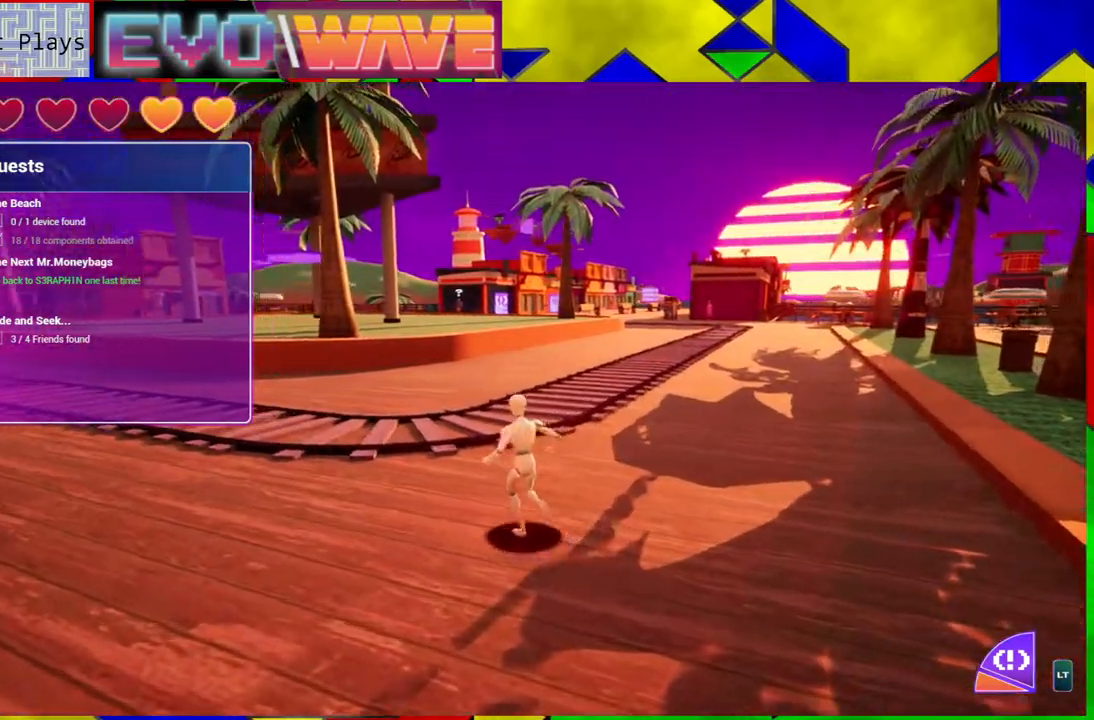
{"buttons": [], "left_stick": "up", "right_stick": "center", "events": [[467, "right_stick", "center"]]}
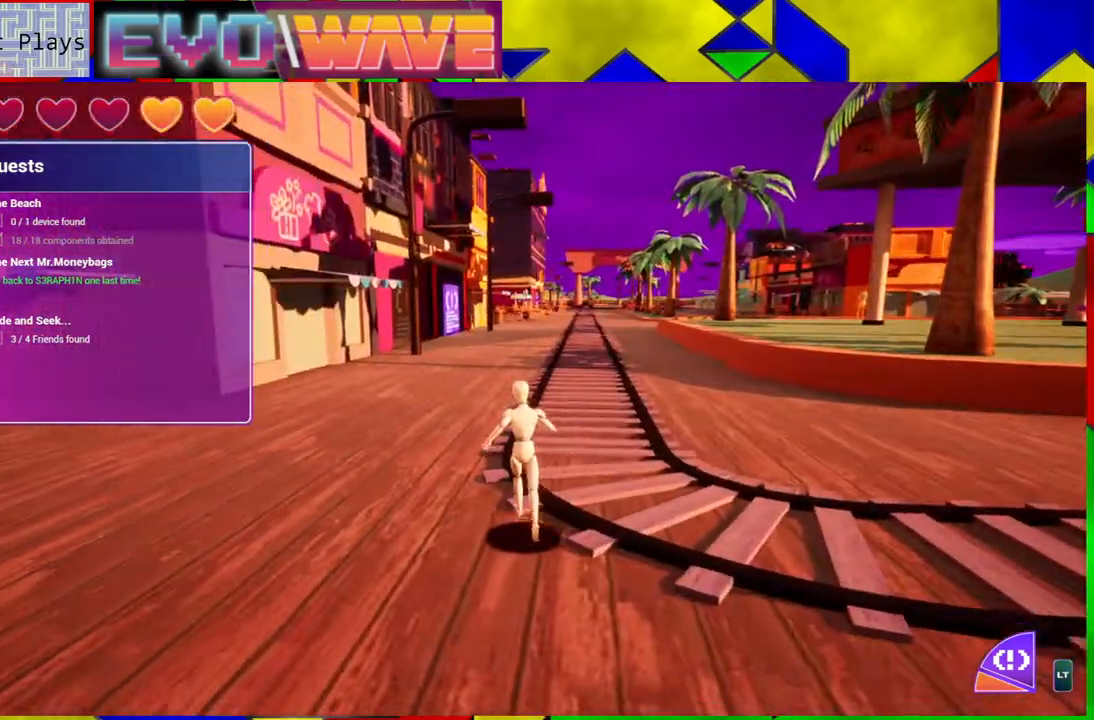
{"buttons": [], "left_stick": "up", "right_stick": "left", "events": [[283, "right_stick", "left"]]}
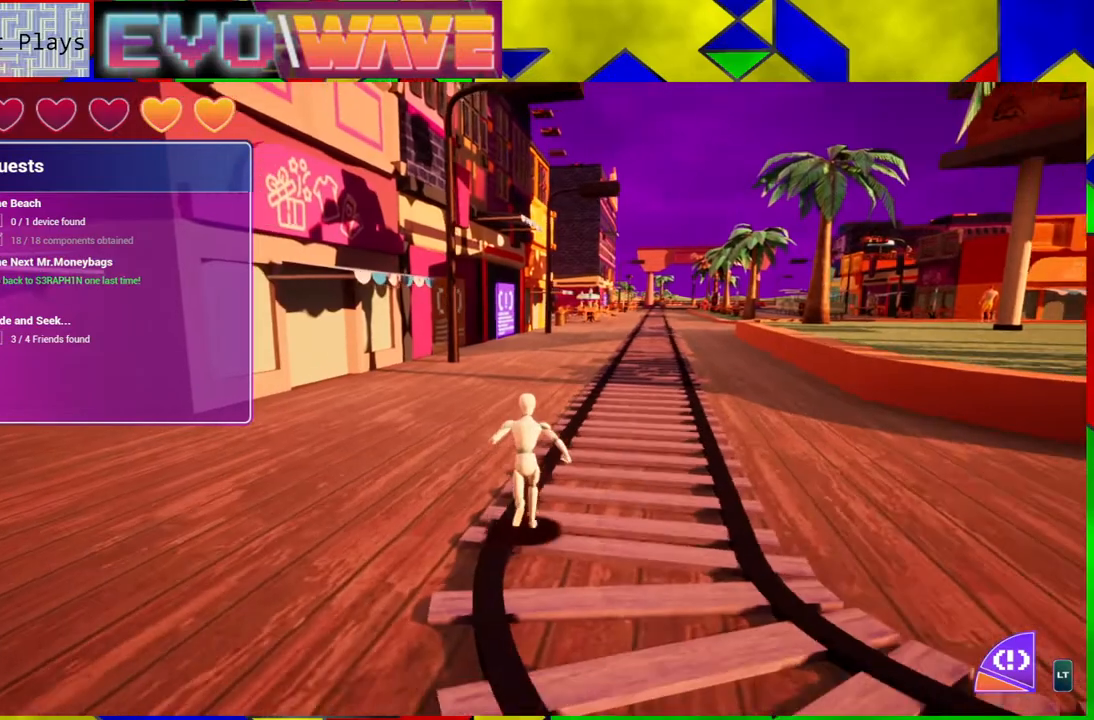
{"buttons": [], "left_stick": "up", "right_stick": "center", "events": [[333, "right_stick", "center"]]}
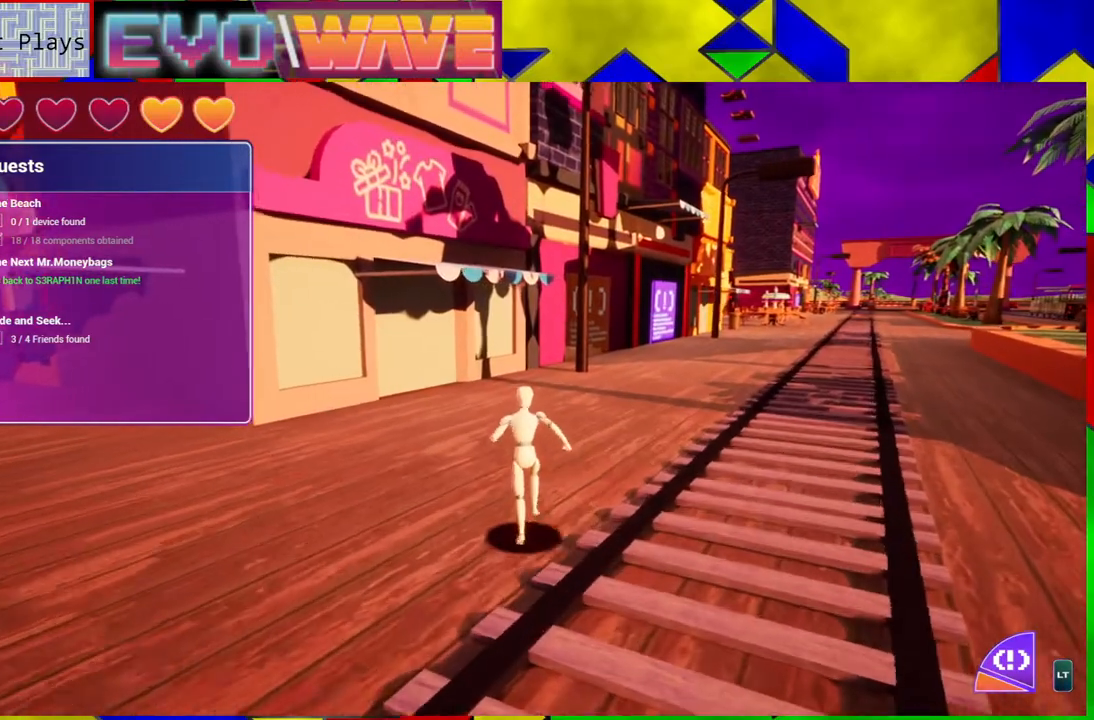
{"buttons": [], "left_stick": "up", "right_stick": "center", "events": []}
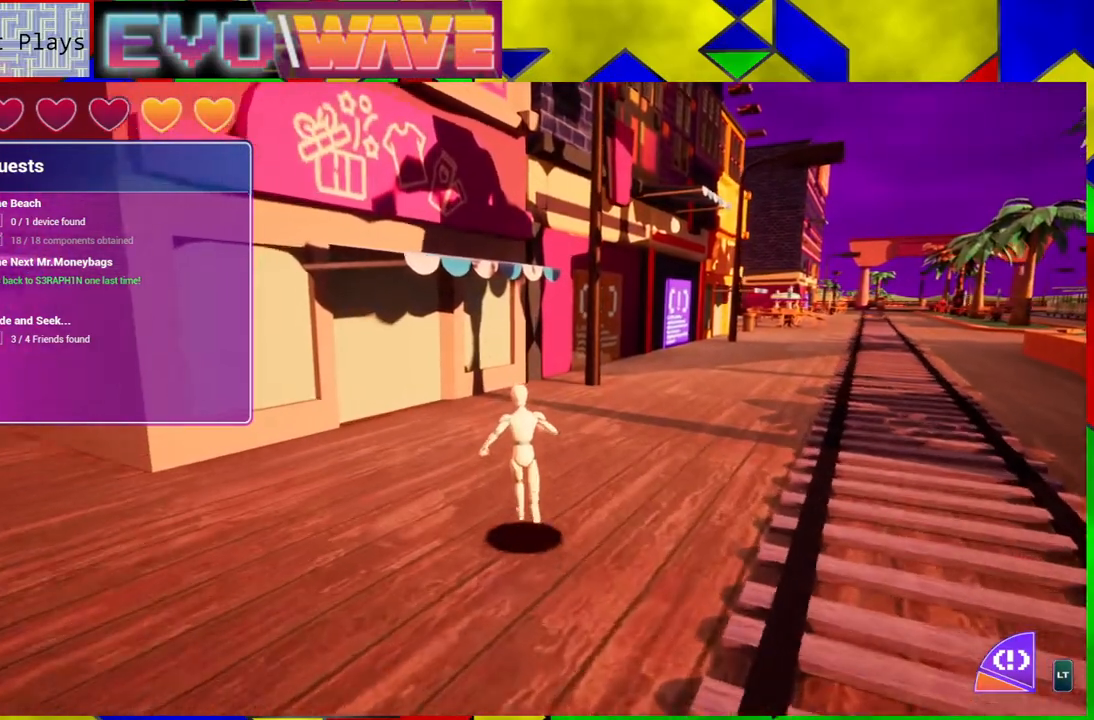
{"buttons": [], "left_stick": "up-right", "right_stick": "down-left", "events": [[67, "left_stick", "up-right"], [367, "right_stick", "down-left"]]}
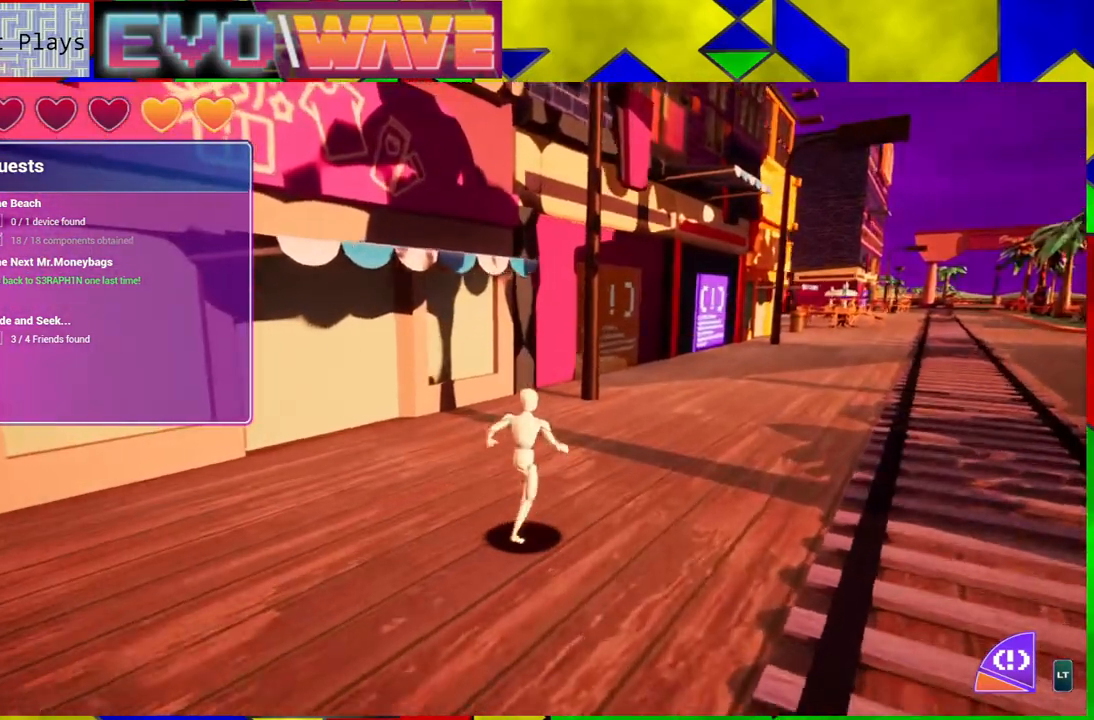
{"buttons": [], "left_stick": "up-right", "right_stick": "center", "events": [[317, "right_stick", "center"]]}
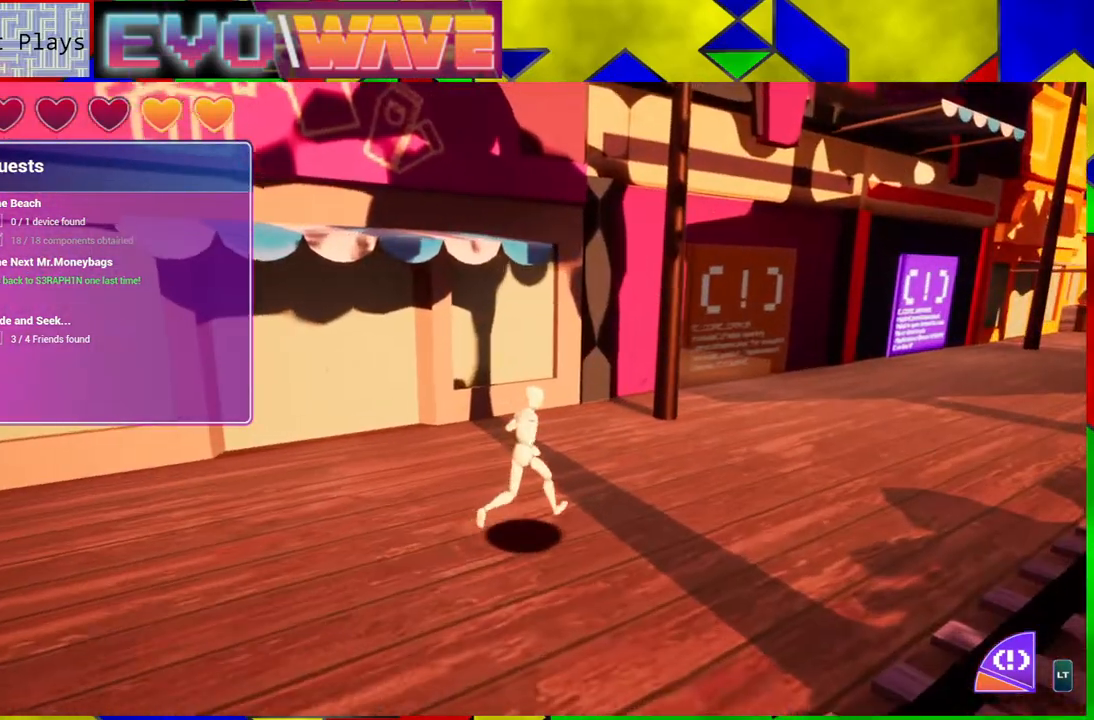
{"buttons": [], "left_stick": "up-right", "right_stick": "left", "events": [[367, "right_stick", "left"]]}
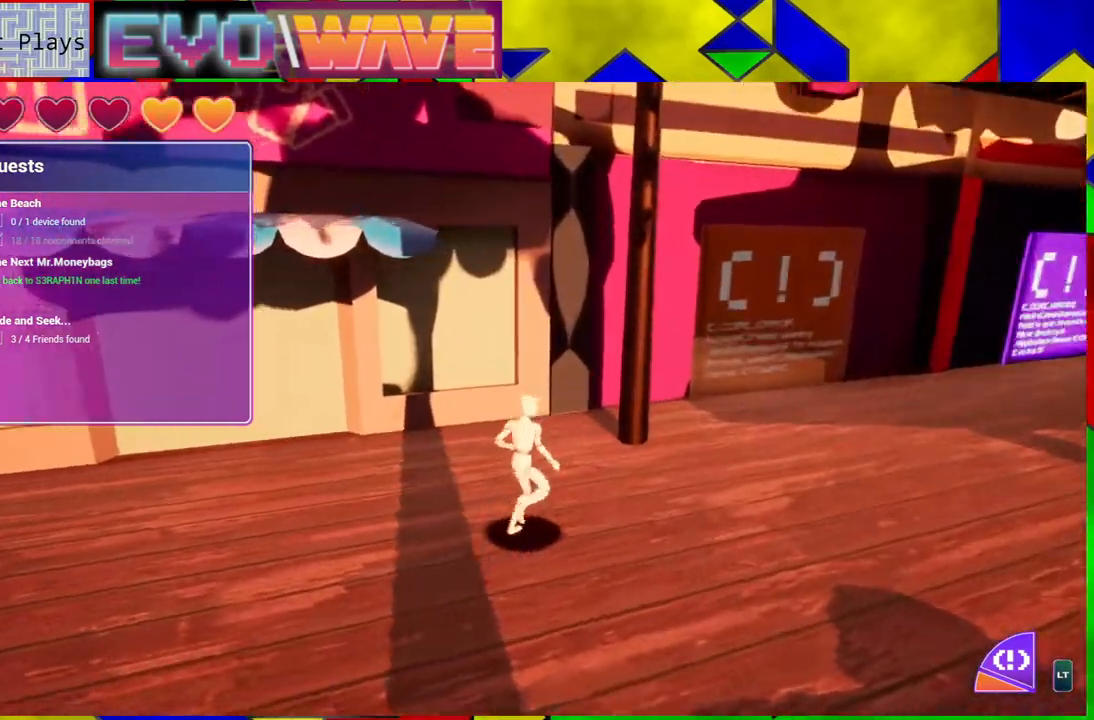
{"buttons": [], "left_stick": "up-right", "right_stick": "center", "events": [[17, "right_stick", "center"]]}
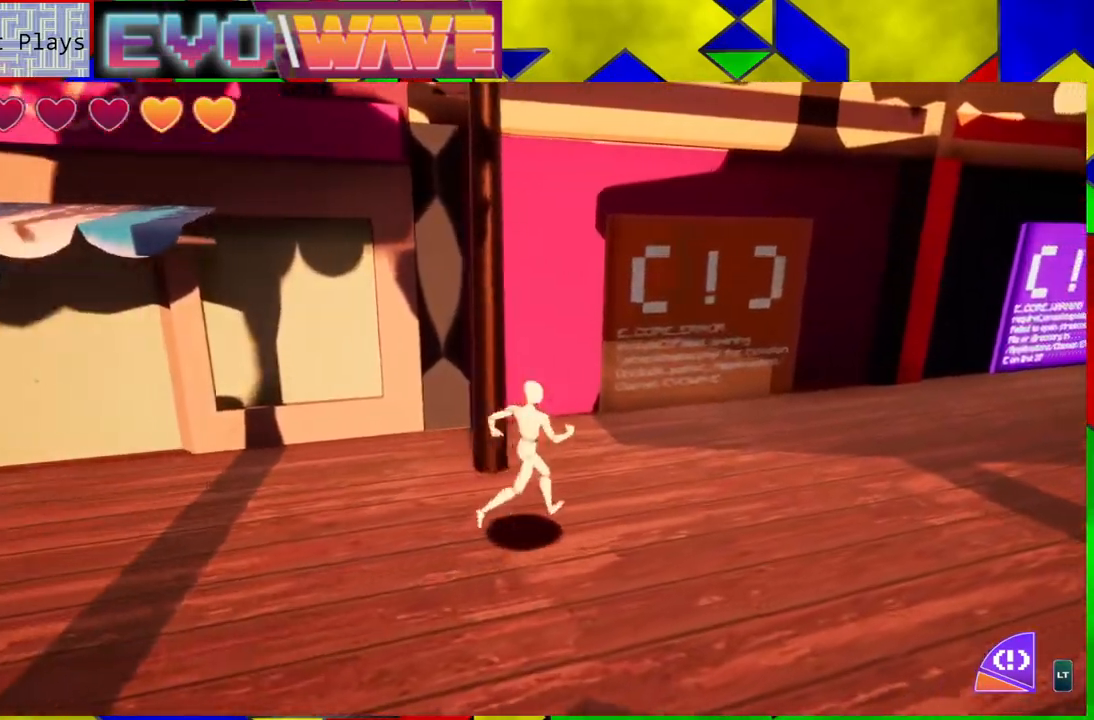
{"buttons": [], "left_stick": "up-right", "right_stick": "left", "events": [[417, "right_stick", "down-left"], [500, "right_stick", "left"]]}
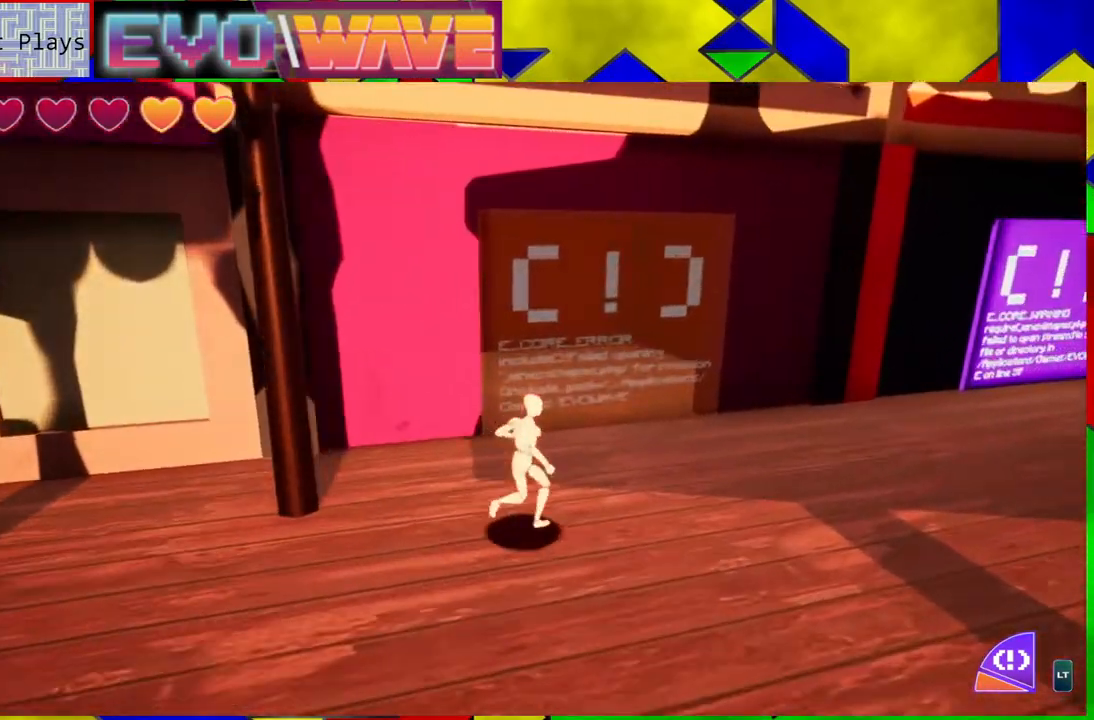
{"buttons": [], "left_stick": "right", "right_stick": "center", "events": [[233, "left_stick", "right"], [350, "right_stick", "center"]]}
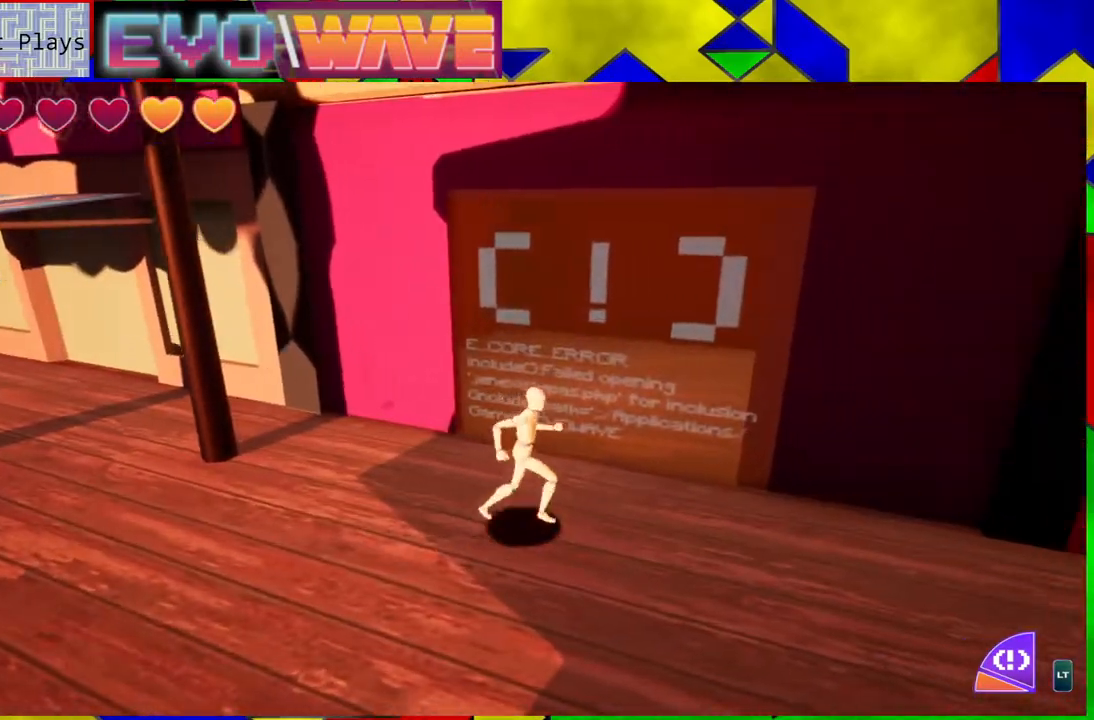
{"buttons": [], "left_stick": "right", "right_stick": "right", "events": [[350, "right_stick", "right"]]}
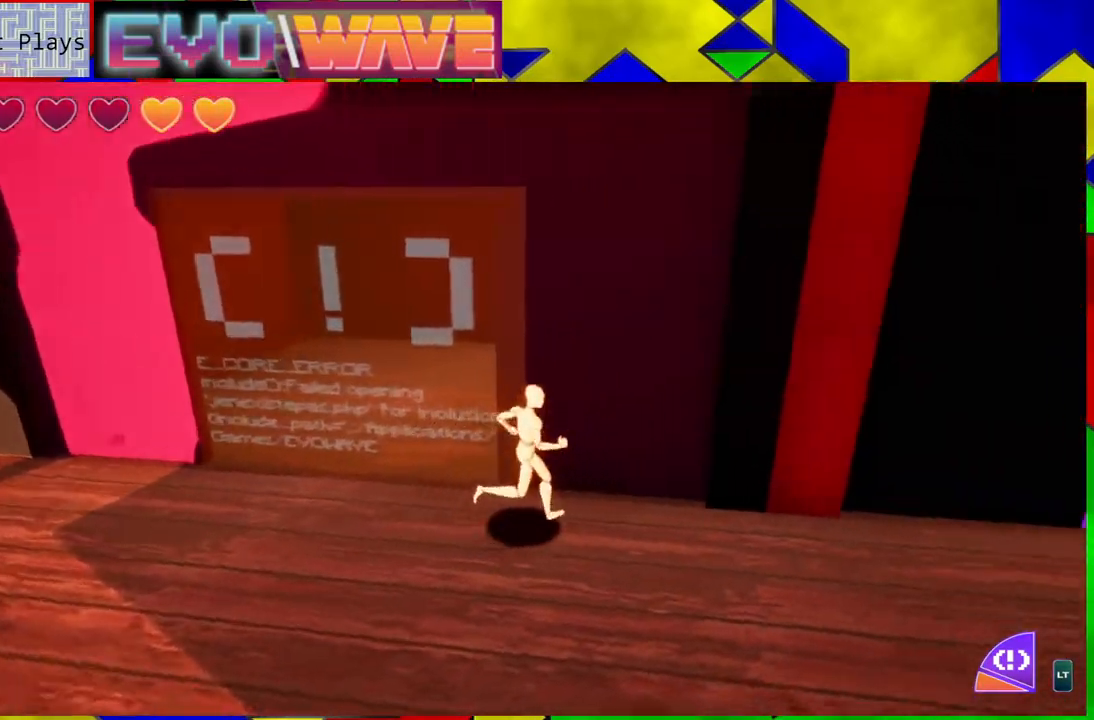
{"buttons": [], "left_stick": "right", "right_stick": "center", "events": [[233, "right_stick", "center"]]}
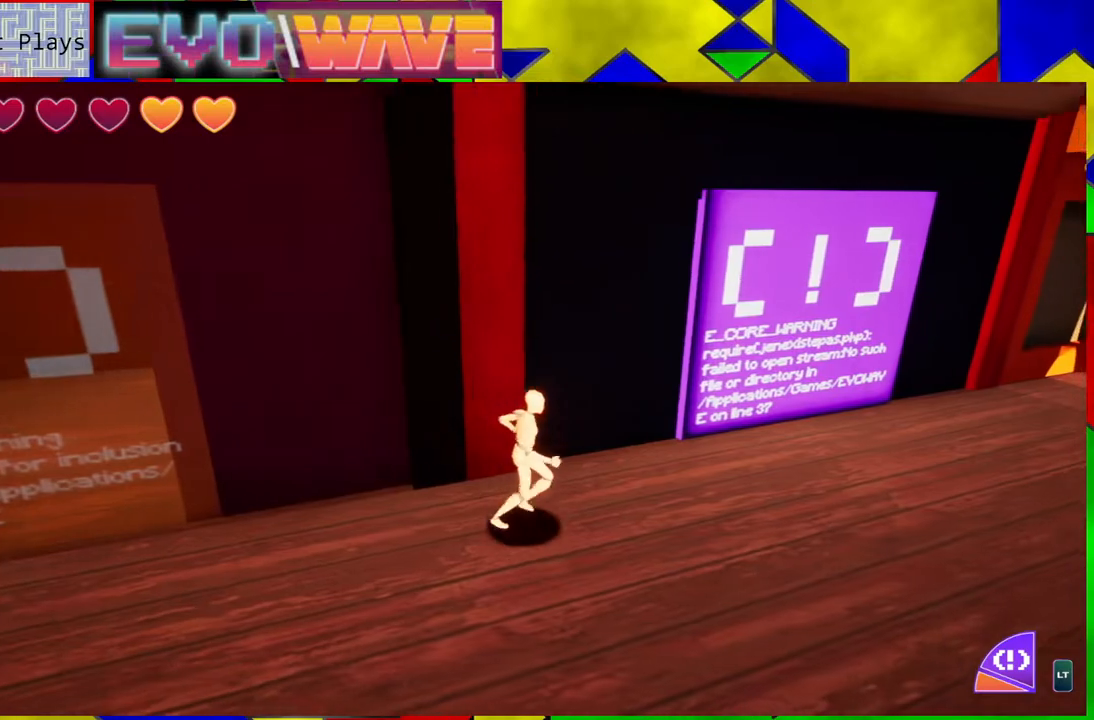
{"buttons": [], "left_stick": "up-right", "right_stick": "center", "events": [[200, "left_stick", "up-right"]]}
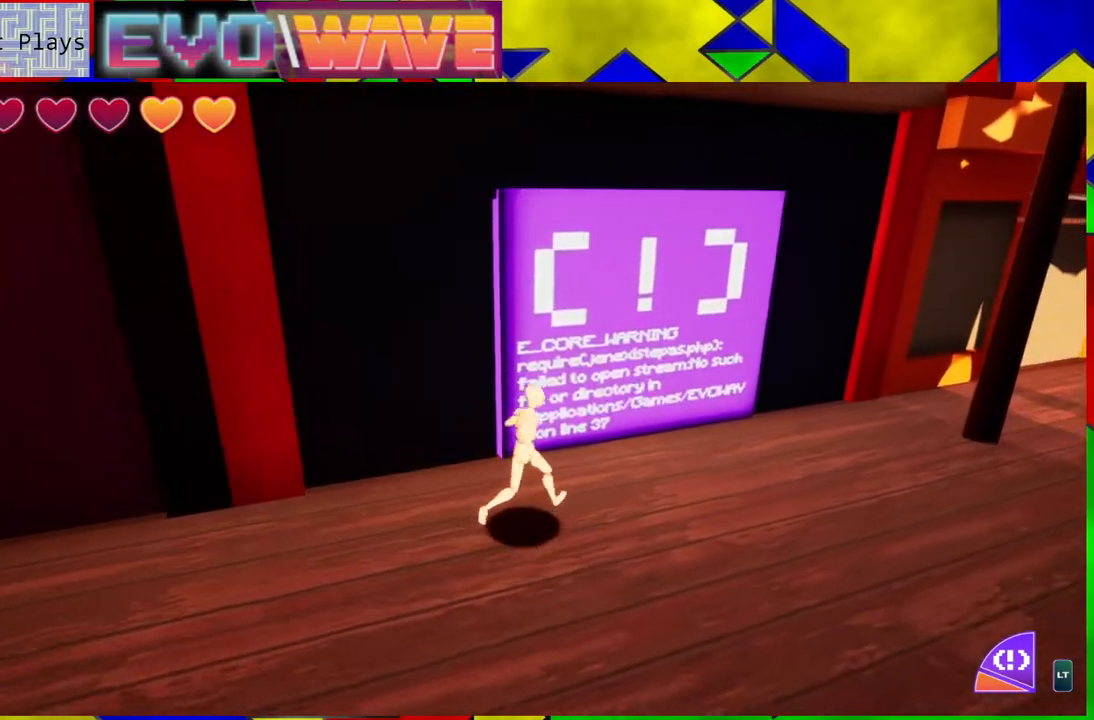
{"buttons": [], "left_stick": "up-right", "right_stick": "center", "events": [[67, "L2", "down"], [283, "L2", "up"]]}
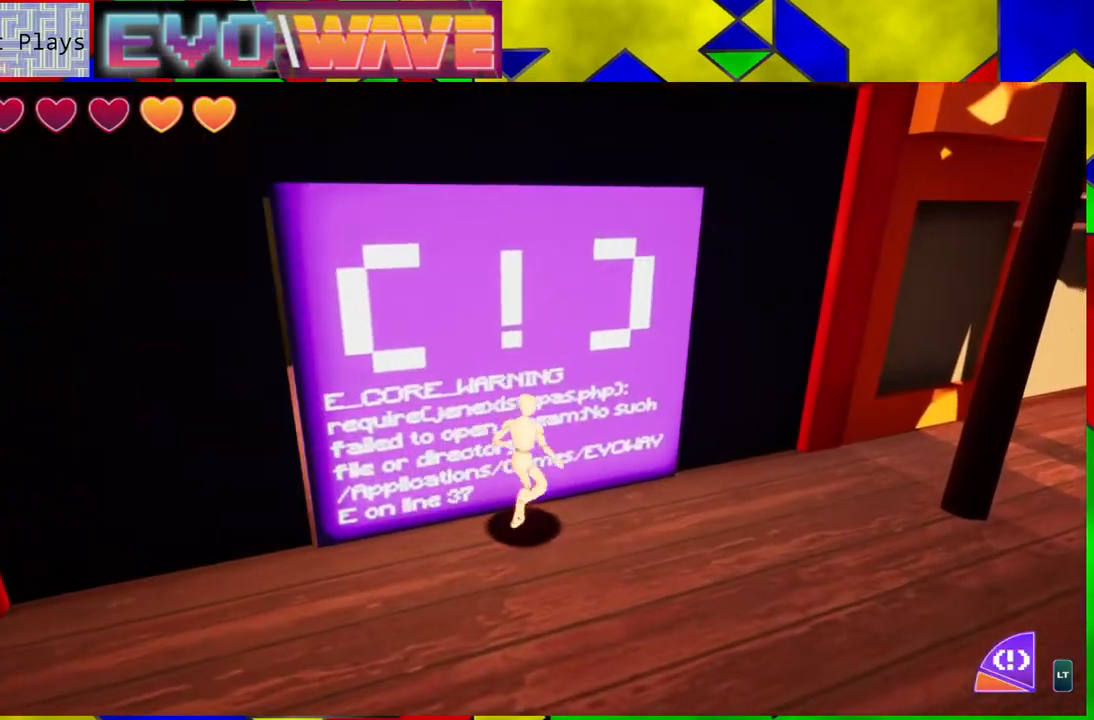
{"buttons": [], "left_stick": "up-left", "right_stick": "left", "events": [[33, "left_stick", "up"], [183, "right_stick", "left"], [333, "L2", "down"], [483, "L2", "up"], [483, "left_stick", "up-left"]]}
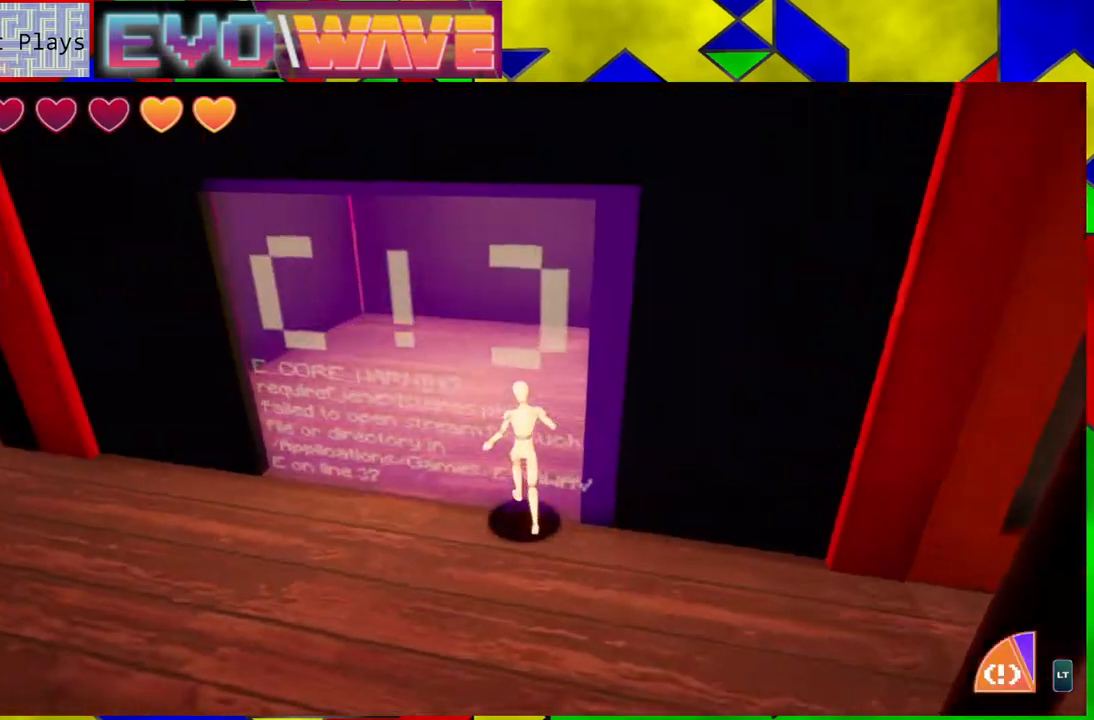
{"buttons": [], "left_stick": "up", "right_stick": "center", "events": [[50, "right_stick", "center"], [283, "left_stick", "up"]]}
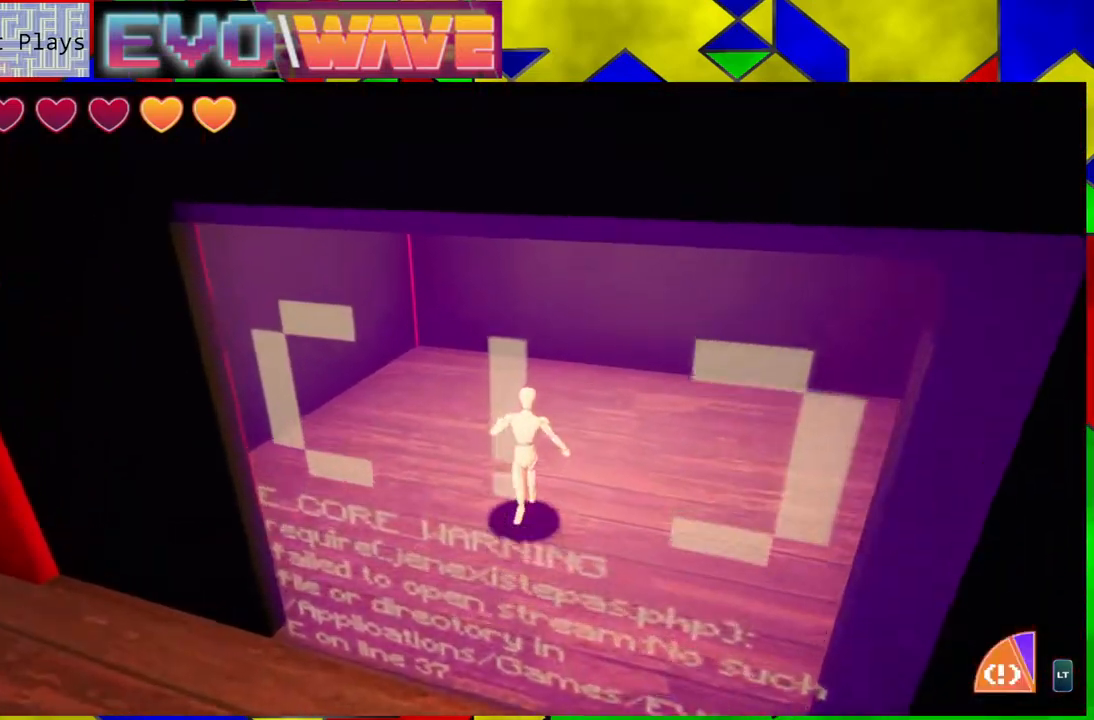
{"buttons": [], "left_stick": "down-right", "right_stick": "right", "events": [[117, "right_stick", "right"], [233, "left_stick", "center"], [400, "left_stick", "down-right"]]}
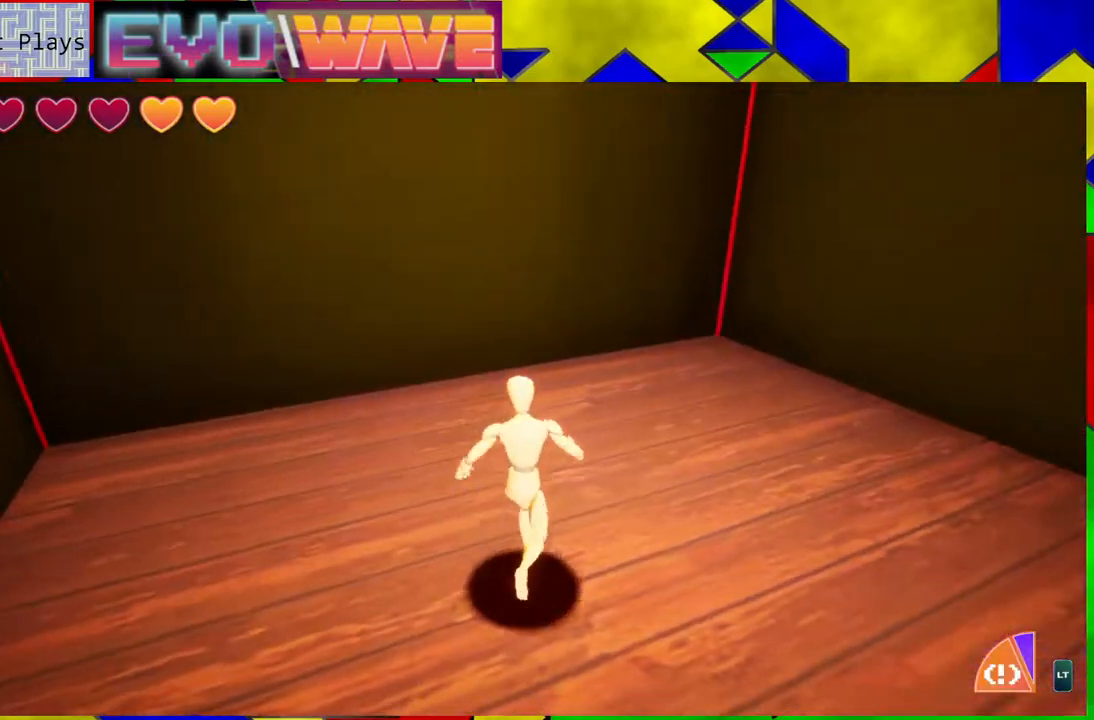
{"buttons": [], "left_stick": "down-right", "right_stick": "center", "events": [[200, "right_stick", "center"]]}
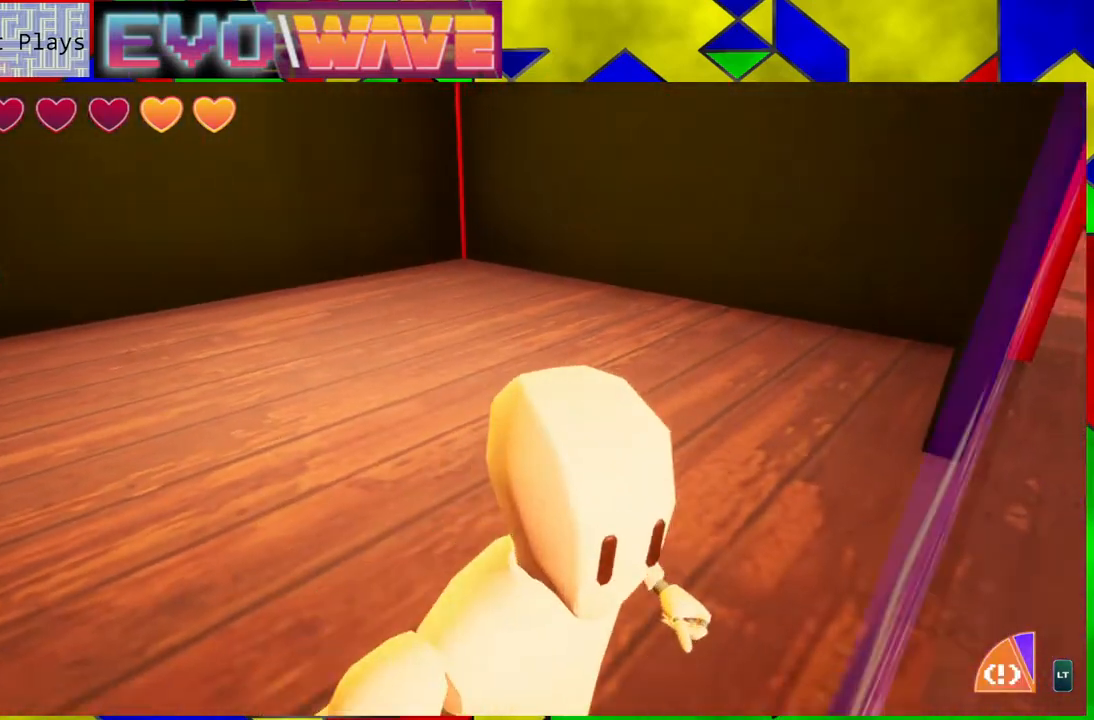
{"buttons": ["L2"], "left_stick": "right", "right_stick": "center", "events": [[150, "left_stick", "right"], [483, "L2", "down"]]}
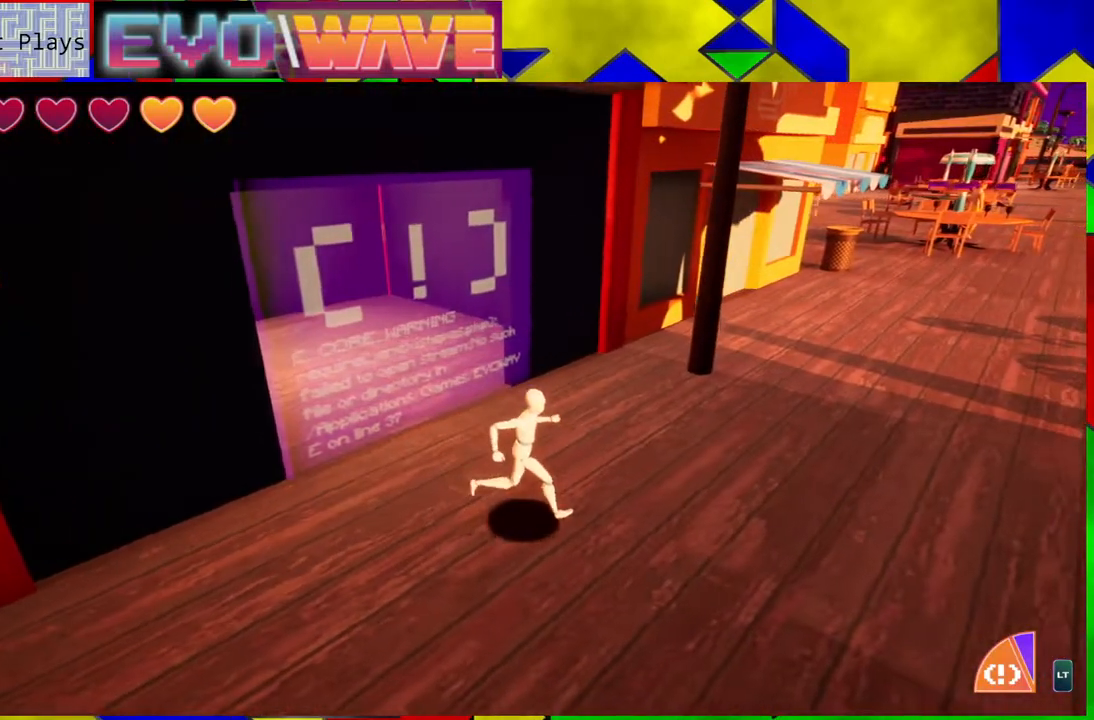
{"buttons": [], "left_stick": "up-right", "right_stick": "center", "events": [[117, "L2", "up"], [450, "left_stick", "up-right"]]}
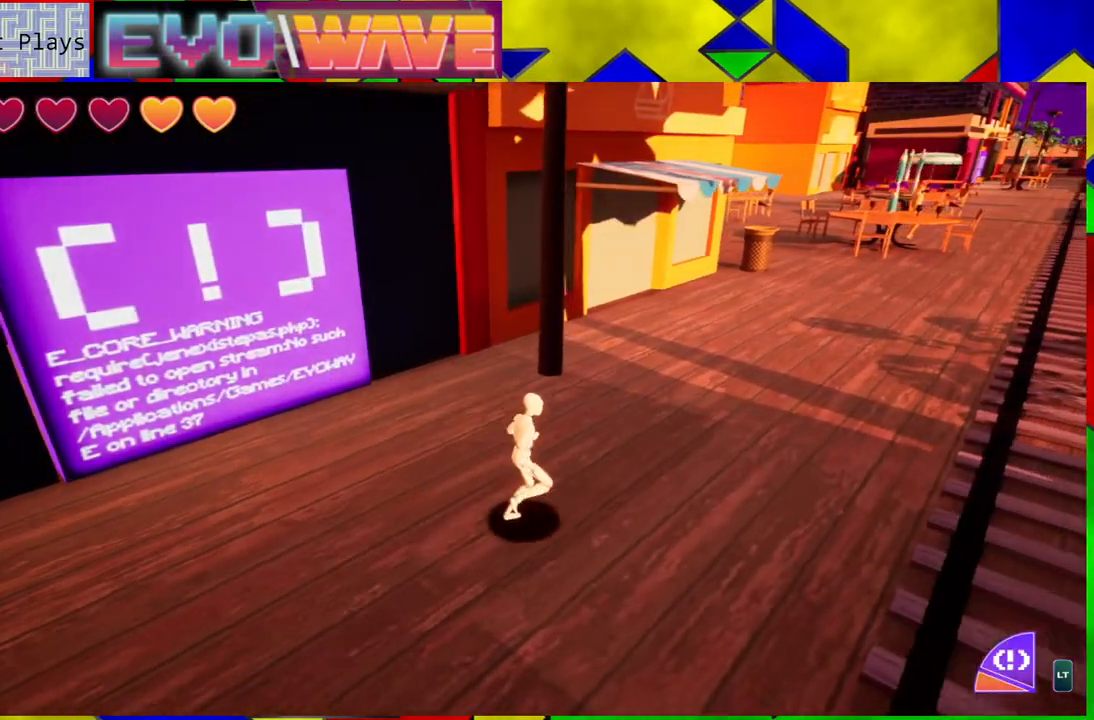
{"buttons": [], "left_stick": "up", "right_stick": "right", "events": [[83, "right_stick", "up-right"], [233, "right_stick", "right"], [383, "left_stick", "up"]]}
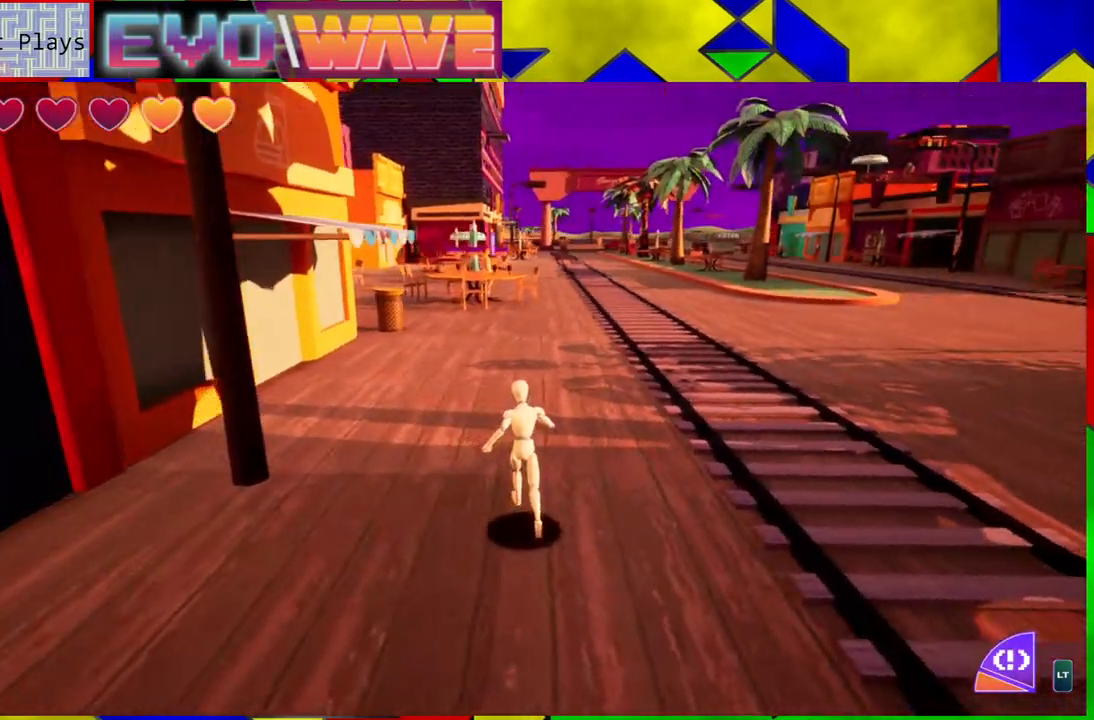
{"buttons": [], "left_stick": "up-left", "right_stick": "center", "events": [[317, "left_stick", "up-left"], [467, "right_stick", "center"]]}
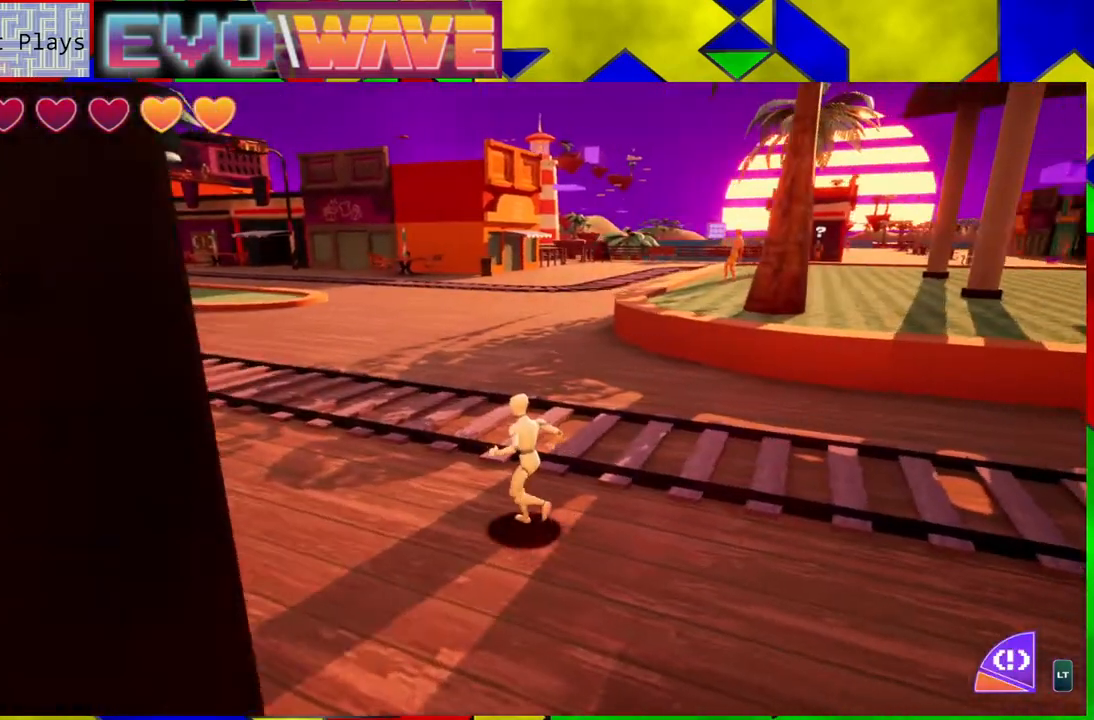
{"buttons": [], "left_stick": "up-left", "right_stick": "down-left", "events": [[483, "right_stick", "down-left"]]}
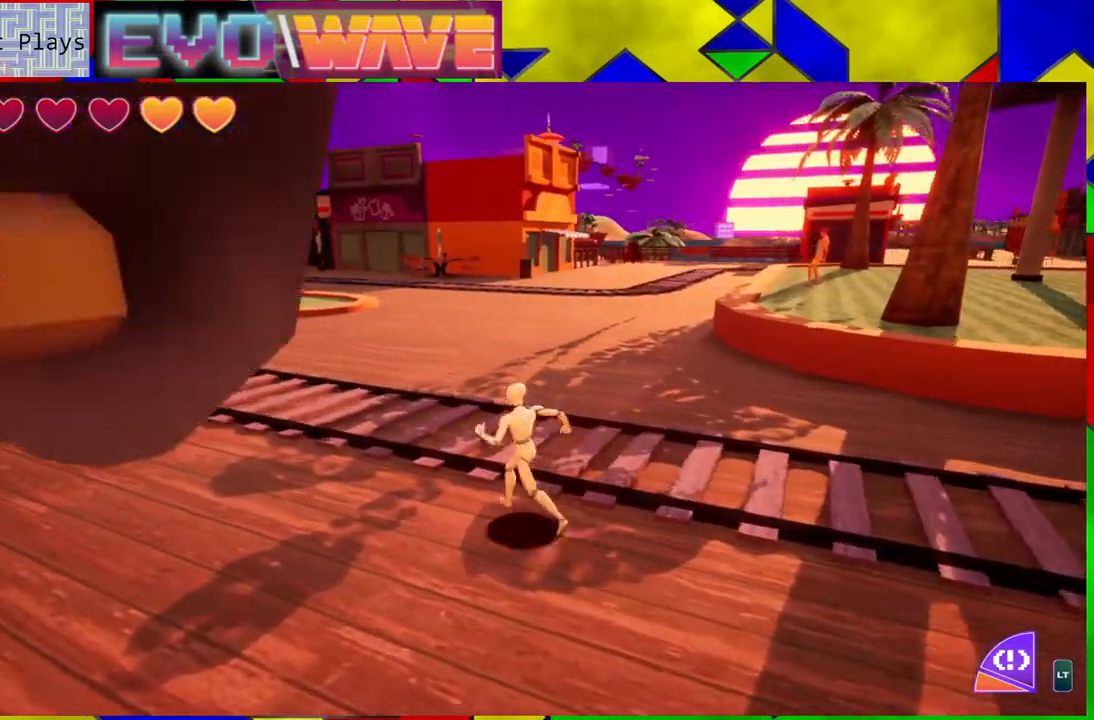
{"buttons": [], "left_stick": "up", "right_stick": "left", "events": [[17, "right_stick", "left"], [183, "left_stick", "up"]]}
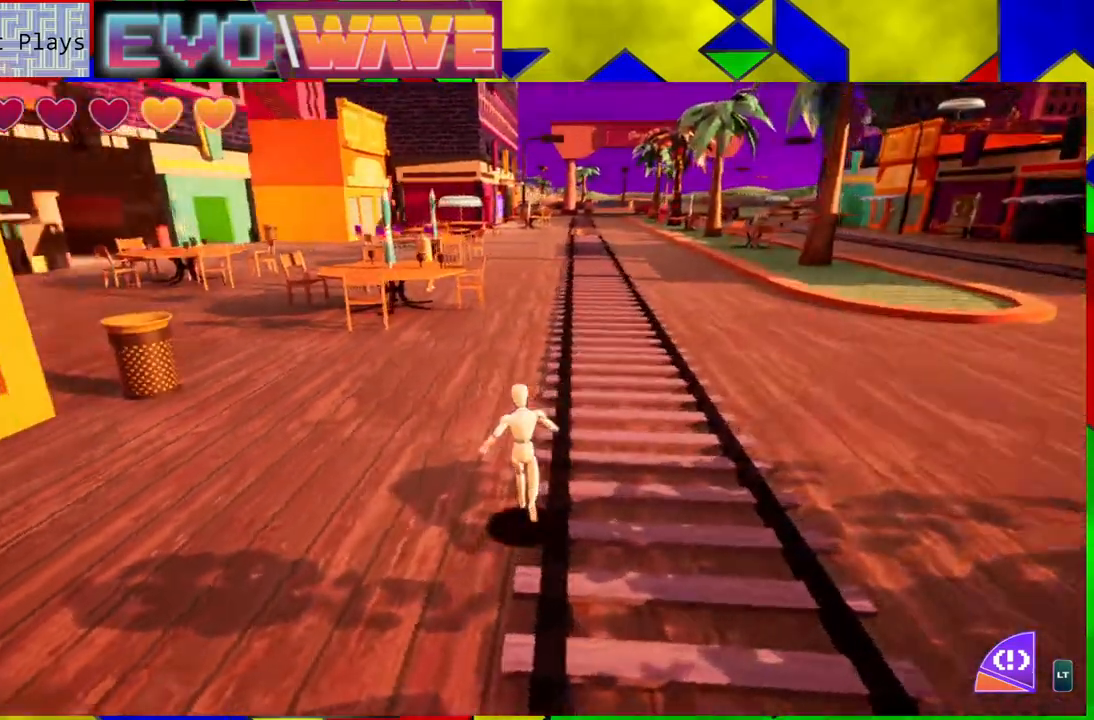
{"buttons": [], "left_stick": "up-right", "right_stick": "center", "events": [[383, "right_stick", "center"], [417, "left_stick", "up-right"]]}
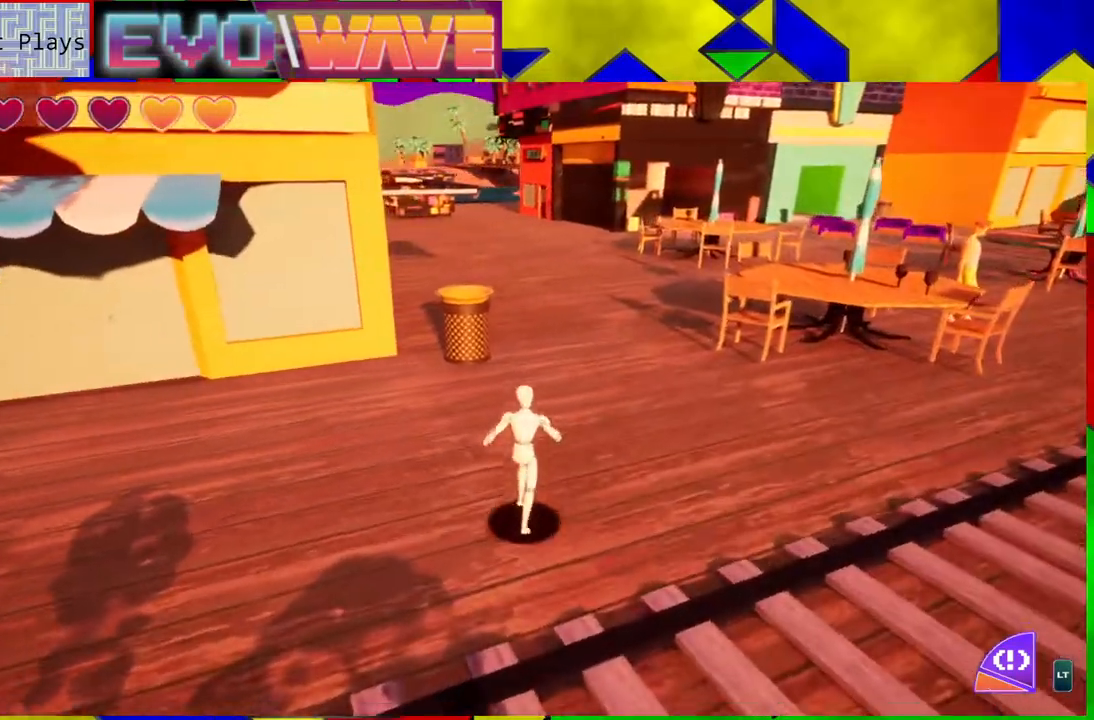
{"buttons": [], "left_stick": "up-right", "right_stick": "center", "events": []}
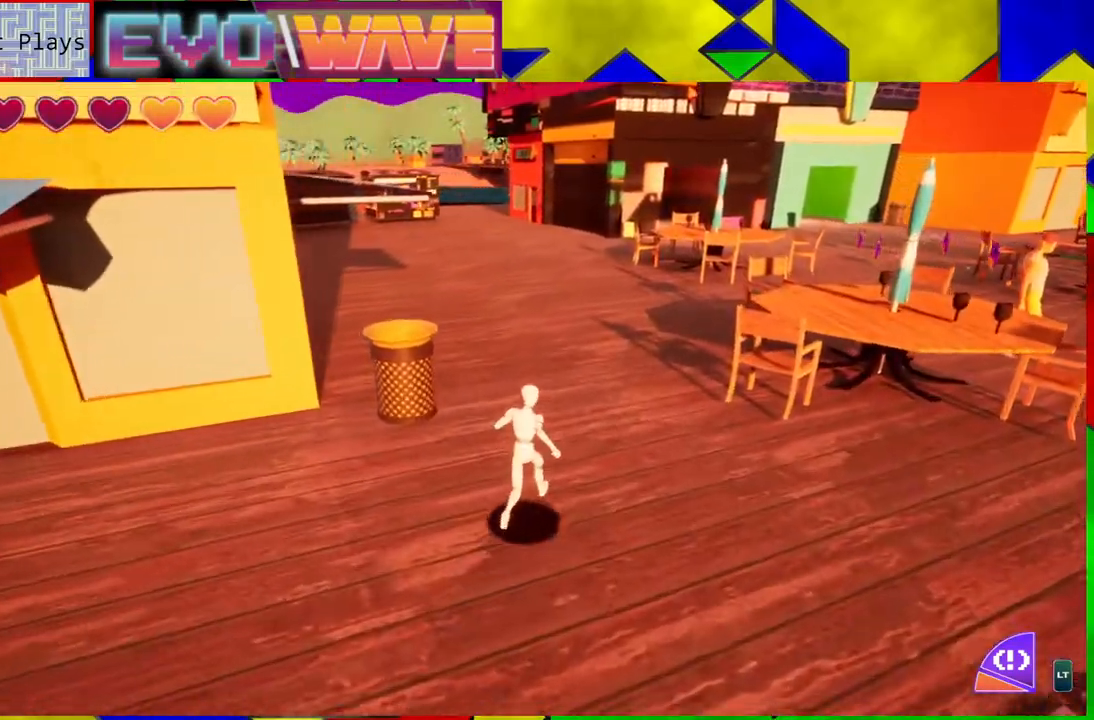
{"buttons": [], "left_stick": "up-right", "right_stick": "center", "events": []}
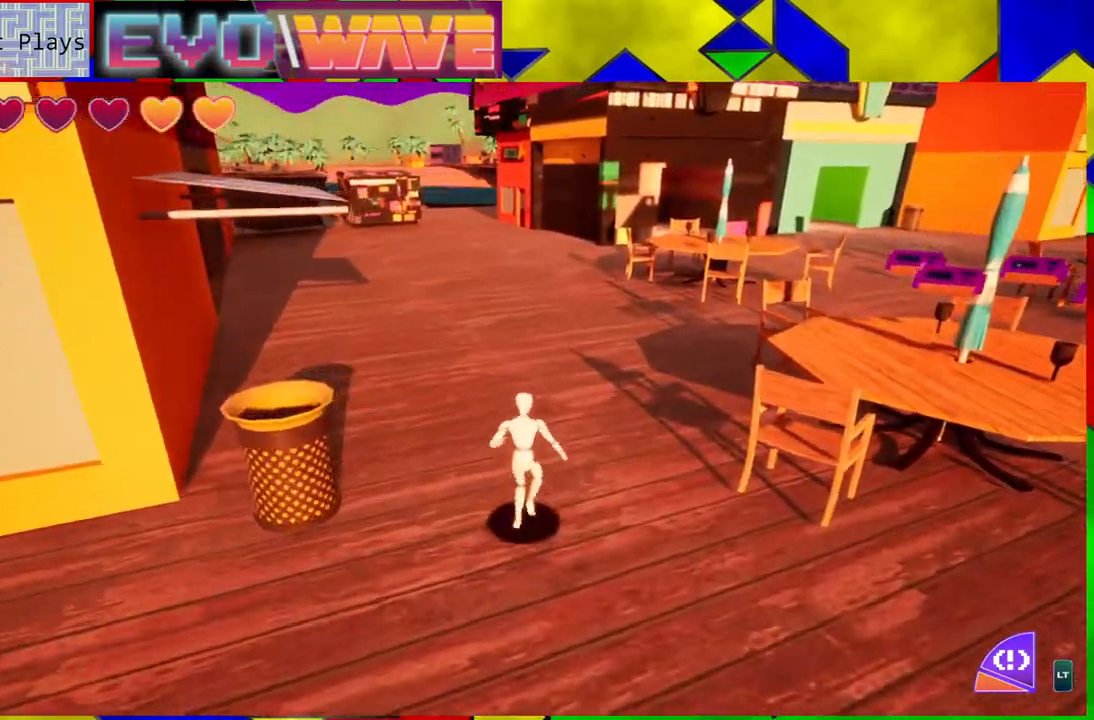
{"buttons": [], "left_stick": "right", "right_stick": "center", "events": [[250, "left_stick", "right"], [367, "right_stick", "right"], [433, "right_stick", "center"]]}